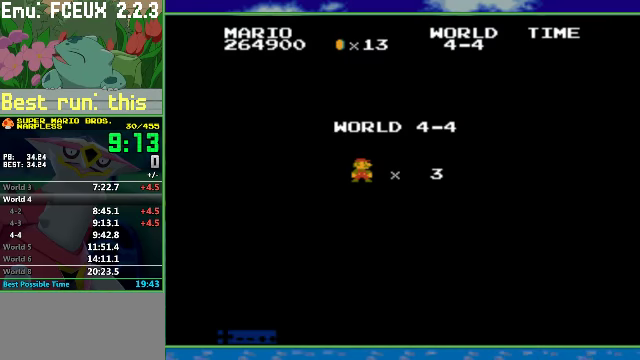
Gameplay with a controller (Nintendo layout); each line is a JSON object with the inputs held at the frame after it. "events" lists button and stick changes between this image and that frame as [ms after this image, input, new state], when the widget could be followed in between. Not read: L3 R3.
{"buttons": ["B", "DPAD_RIGHT"], "events": [[200, "DPAD_RIGHT", "down"], [233, "B", "down"]]}
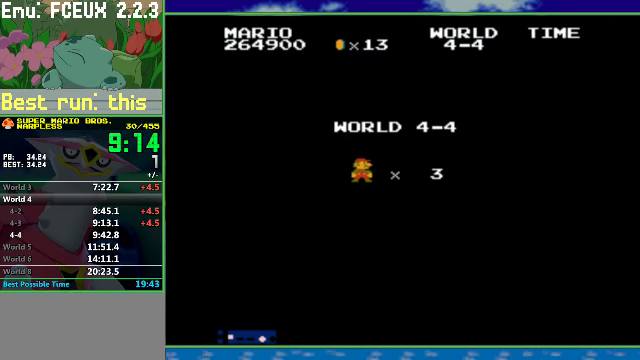
{"buttons": ["B", "DPAD_RIGHT"], "events": []}
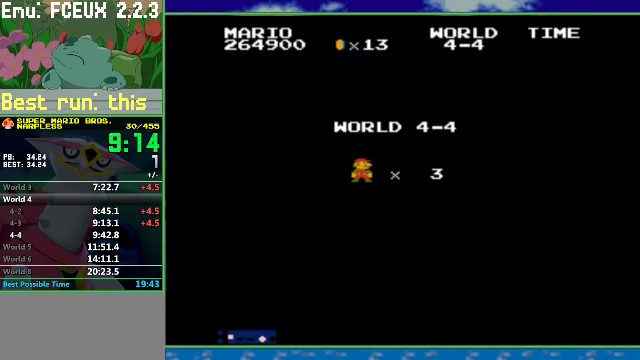
{"buttons": ["B", "DPAD_RIGHT"], "events": []}
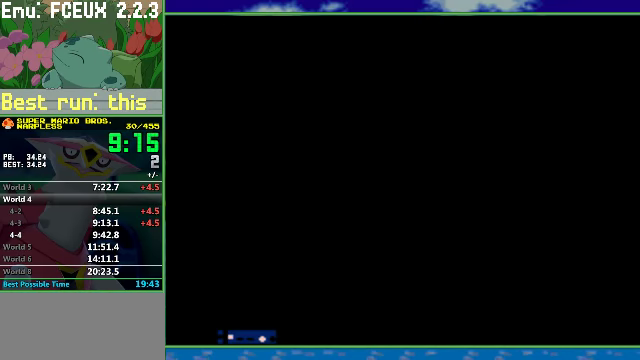
{"buttons": ["B", "DPAD_RIGHT"], "events": []}
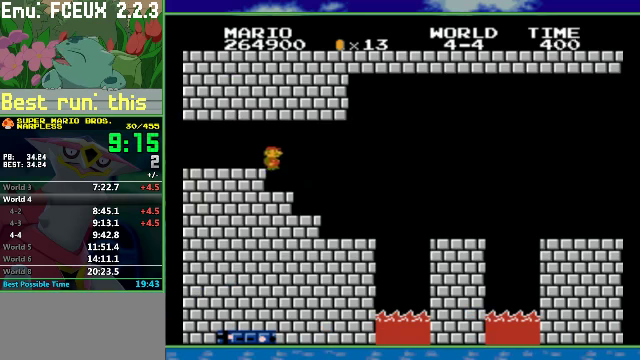
{"buttons": ["A", "B", "DPAD_RIGHT"], "events": [[466, "A", "down"]]}
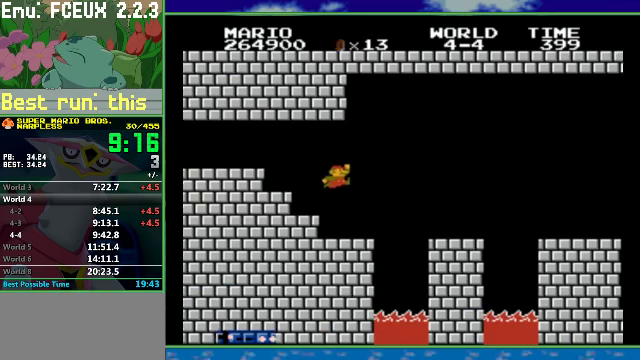
{"buttons": ["A", "B", "DPAD_RIGHT"], "events": []}
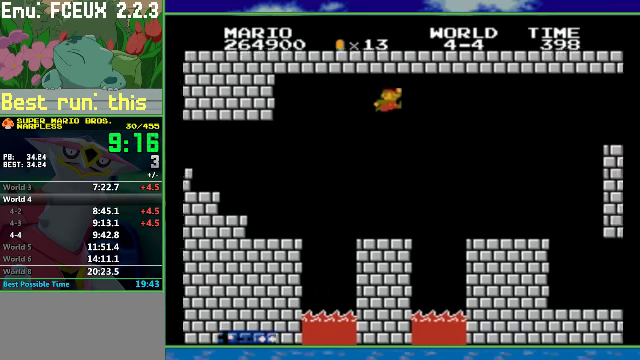
{"buttons": ["A", "B", "DPAD_RIGHT"], "events": [[133, "A", "up"], [466, "A", "down"]]}
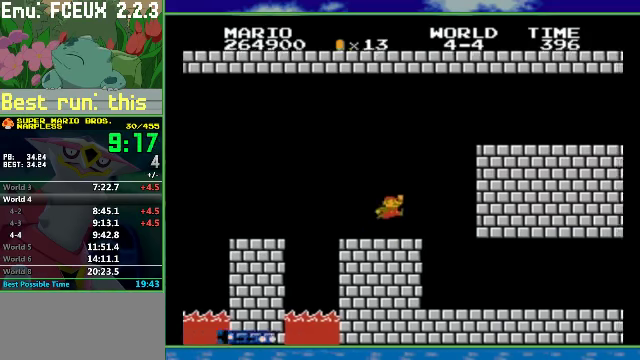
{"buttons": ["A", "B", "DPAD_RIGHT"], "events": []}
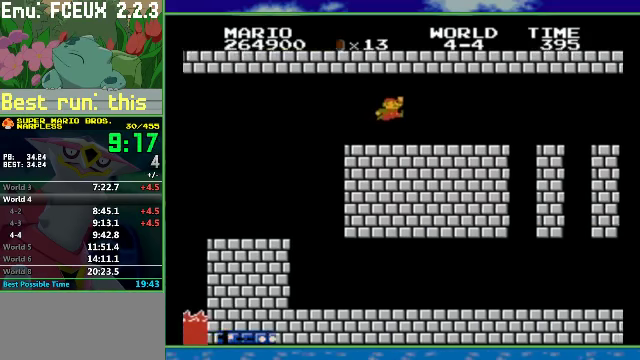
{"buttons": ["B", "DPAD_RIGHT"], "events": [[500, "A", "up"]]}
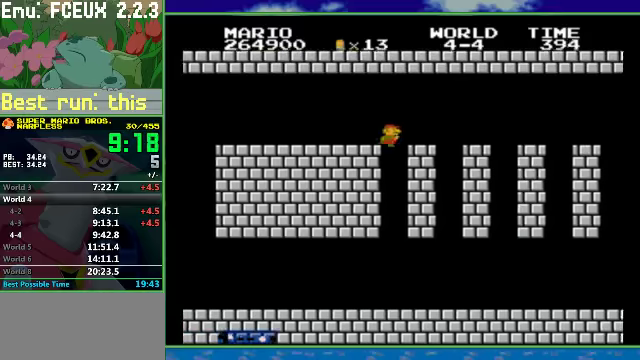
{"buttons": ["B", "DPAD_RIGHT"], "events": []}
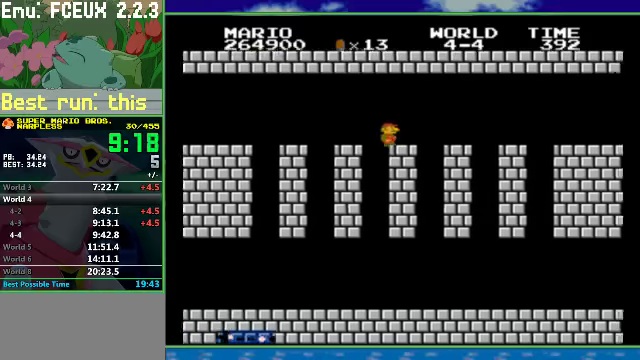
{"buttons": ["B", "DPAD_RIGHT"], "events": []}
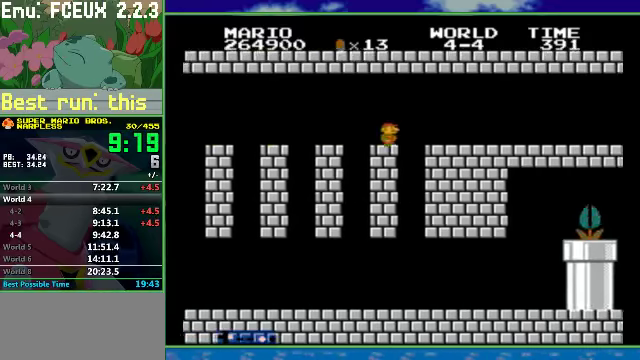
{"buttons": ["B", "DPAD_RIGHT"], "events": []}
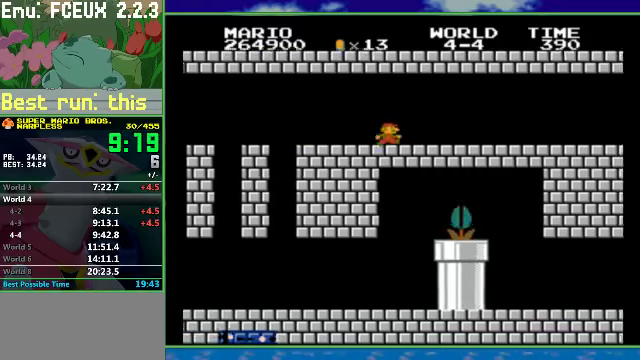
{"buttons": ["B", "DPAD_RIGHT"], "events": []}
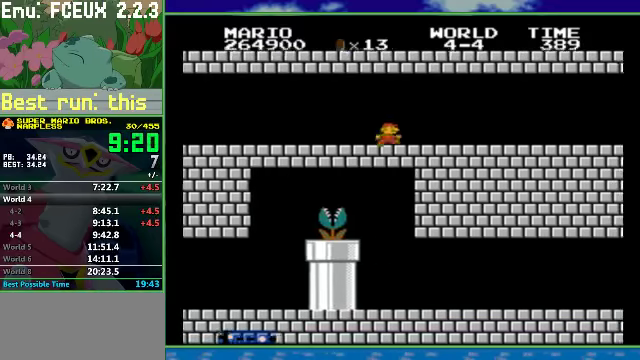
{"buttons": ["B", "DPAD_RIGHT"], "events": []}
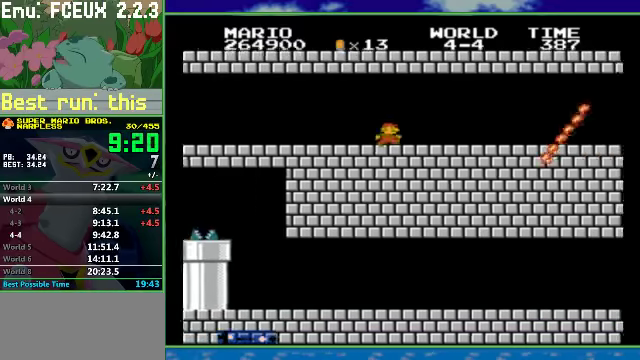
{"buttons": ["B", "DPAD_RIGHT"], "events": []}
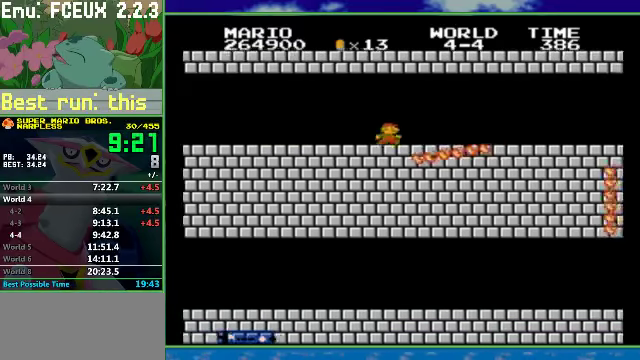
{"buttons": ["B", "DPAD_RIGHT"], "events": []}
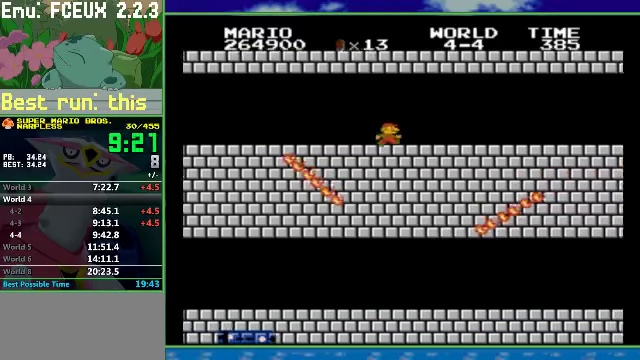
{"buttons": ["B", "DPAD_RIGHT"], "events": []}
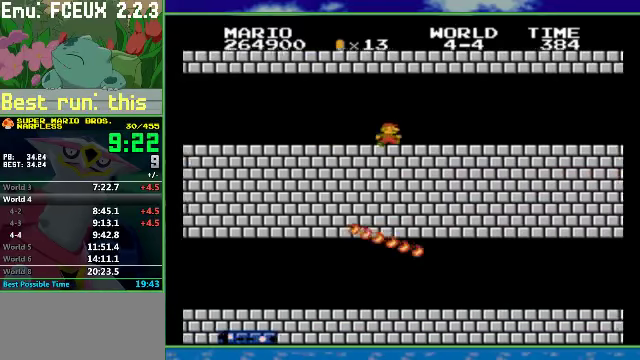
{"buttons": ["B", "DPAD_RIGHT"], "events": []}
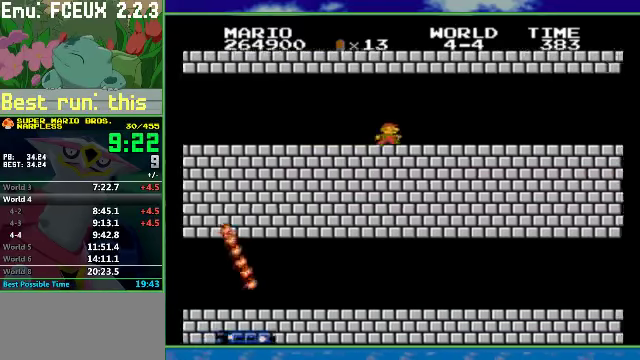
{"buttons": ["B", "DPAD_RIGHT"], "events": []}
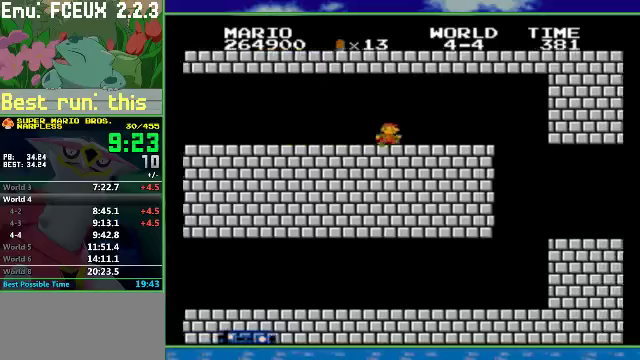
{"buttons": ["B", "DPAD_RIGHT"], "events": []}
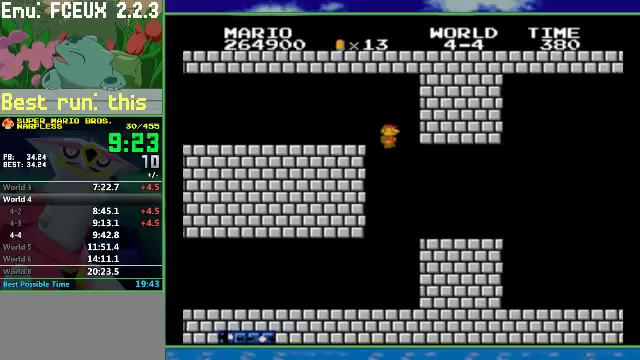
{"buttons": ["A", "B", "DPAD_RIGHT"], "events": [[400, "A", "down"]]}
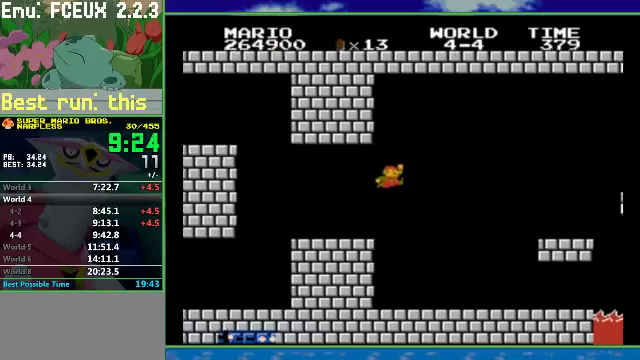
{"buttons": ["B", "DPAD_RIGHT"], "events": [[200, "A", "up"]]}